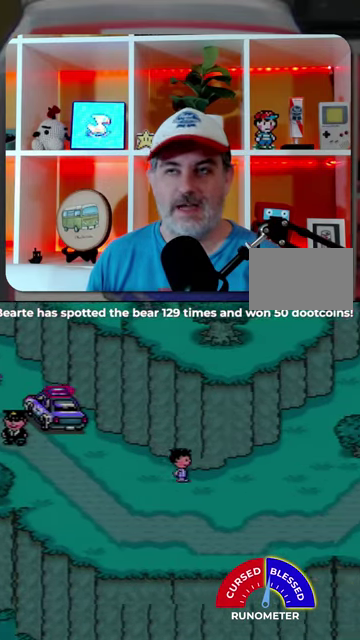
Gameplay with a controller (Nintendo layout); each line is a JSON object with the inputs held at the frame after it. "events" lists button and stick changes between this image and that frame as [ms after this image, input, new state], when the widget could be followed in between. Not read: L1 L3 R1 R3.
{"buttons": ["DPAD_RIGHT"], "events": []}
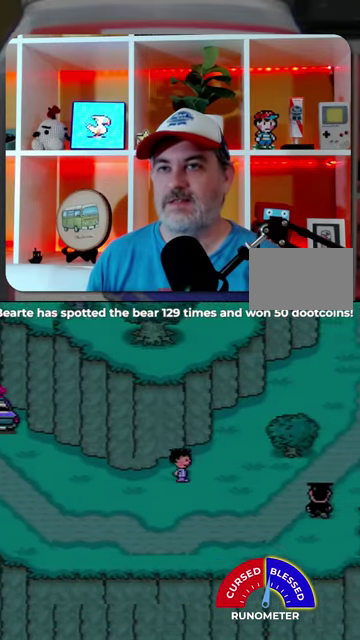
{"buttons": ["DPAD_UP", "DPAD_RIGHT"], "events": [[167, "DPAD_UP", "down"]]}
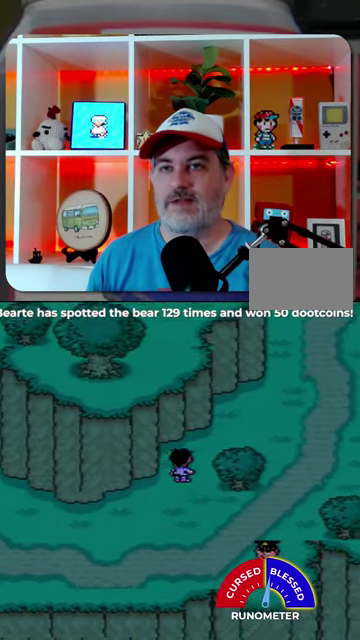
{"buttons": ["DPAD_UP", "DPAD_RIGHT"], "events": []}
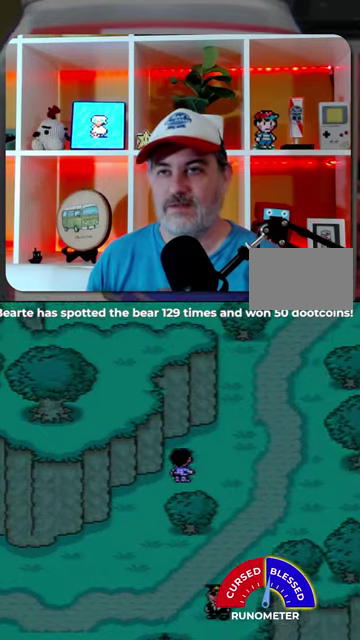
{"buttons": ["DPAD_UP", "DPAD_RIGHT"], "events": []}
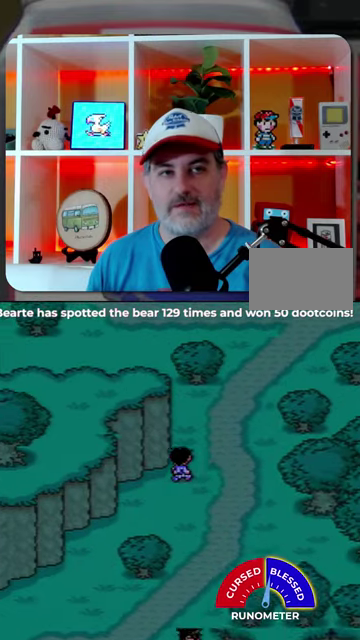
{"buttons": ["DPAD_UP", "DPAD_RIGHT"], "events": []}
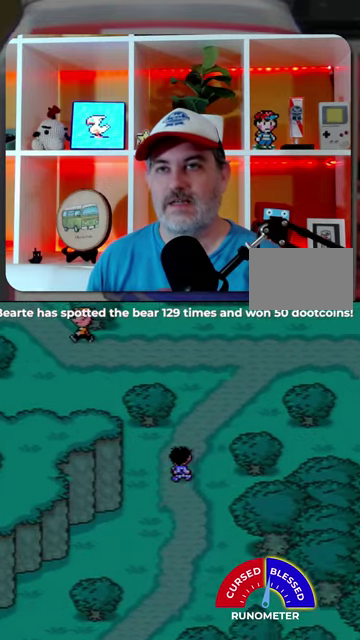
{"buttons": ["DPAD_UP", "DPAD_RIGHT"], "events": []}
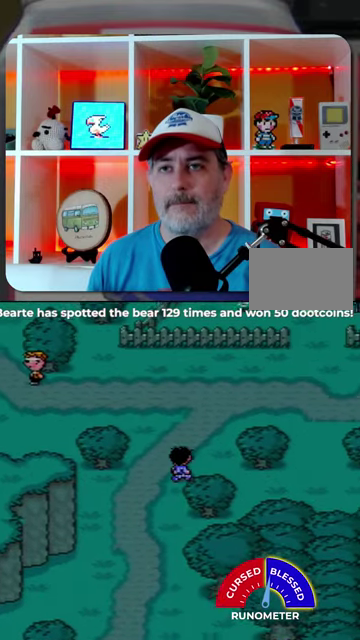
{"buttons": ["DPAD_UP", "DPAD_RIGHT"], "events": []}
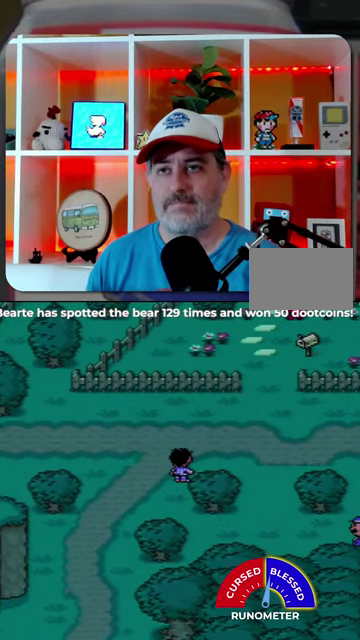
{"buttons": ["DPAD_UP", "DPAD_RIGHT"], "events": []}
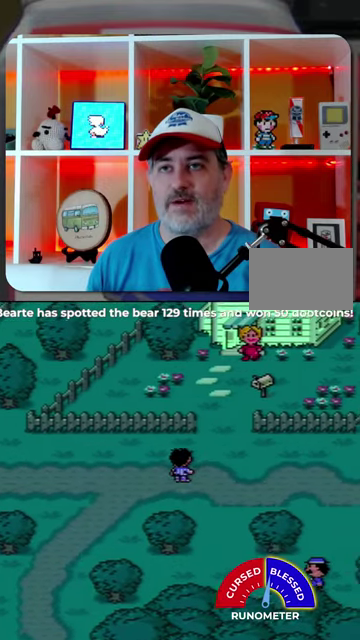
{"buttons": ["DPAD_UP", "DPAD_RIGHT"], "events": []}
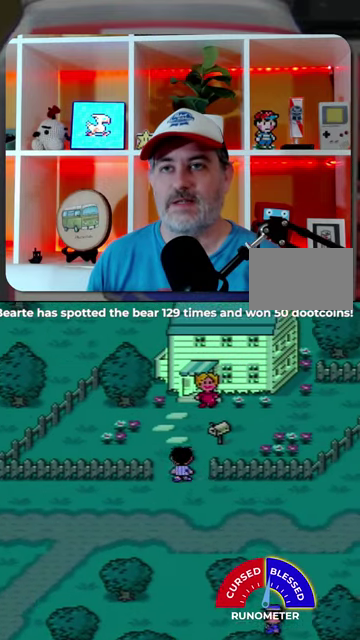
{"buttons": ["DPAD_UP"], "events": [[34, "DPAD_RIGHT", "up"]]}
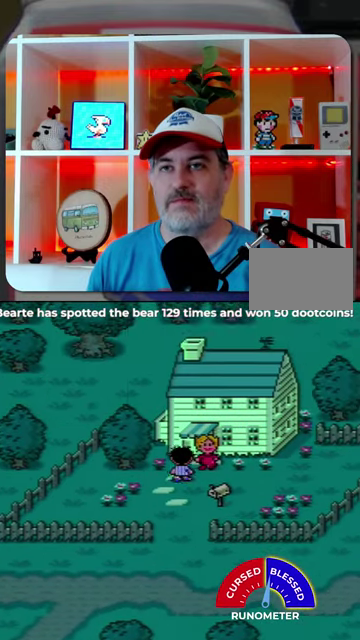
{"buttons": ["A"], "events": [[300, "A", "down"], [300, "DPAD_UP", "up"], [367, "A", "up"], [467, "A", "down"]]}
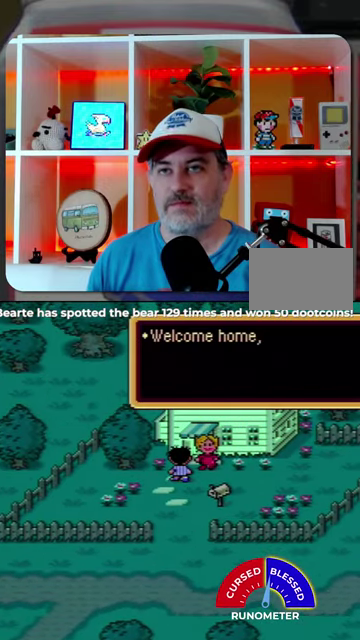
{"buttons": ["A"], "events": [[34, "A", "up"], [100, "A", "down"], [167, "A", "up"], [234, "A", "down"], [300, "A", "up"], [500, "A", "down"]]}
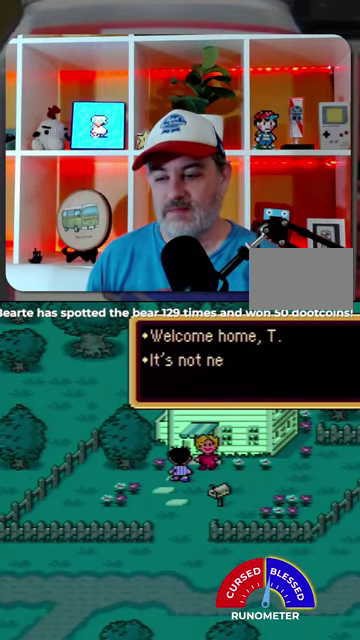
{"buttons": [], "events": [[67, "A", "up"], [134, "A", "down"], [200, "A", "up"], [434, "A", "down"], [500, "A", "up"]]}
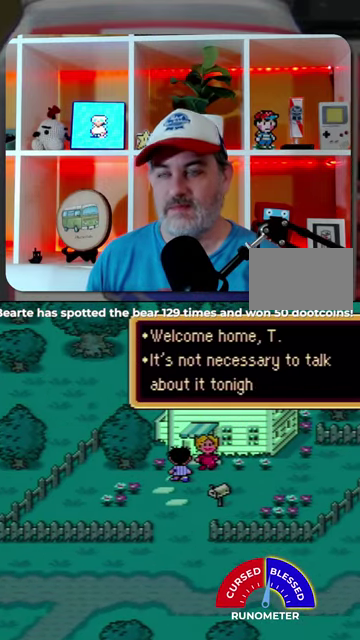
{"buttons": ["A"], "events": [[67, "A", "down"], [134, "A", "up"], [200, "A", "down"], [267, "A", "up"], [367, "A", "down"], [434, "A", "up"], [500, "A", "down"]]}
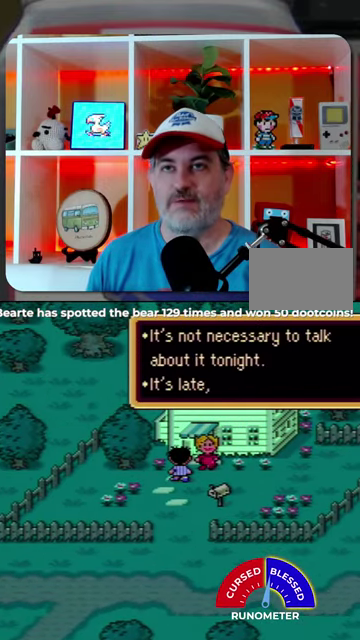
{"buttons": [], "events": [[67, "A", "up"], [434, "A", "down"], [500, "A", "up"]]}
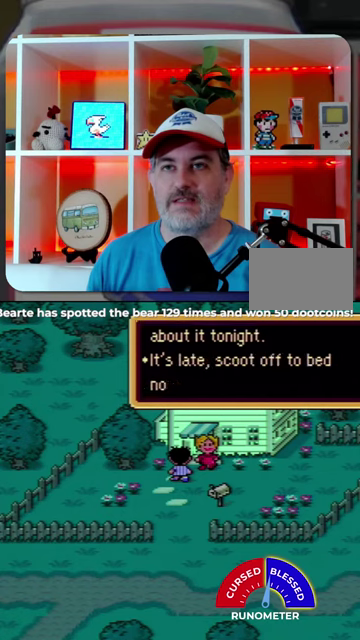
{"buttons": [], "events": [[100, "A", "down"], [167, "A", "up"], [234, "A", "down"], [334, "A", "up"], [400, "A", "down"], [467, "A", "up"]]}
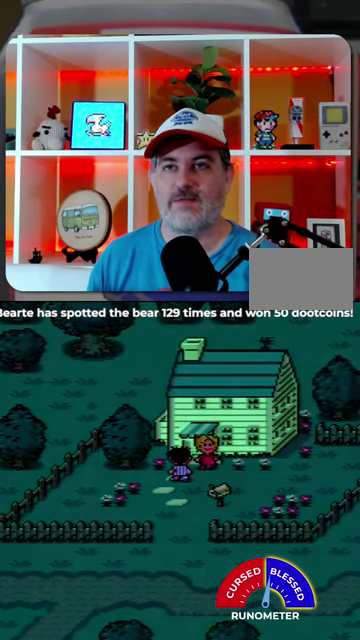
{"buttons": [], "events": [[200, "A", "down"], [267, "A", "up"], [367, "A", "down"], [467, "A", "up"]]}
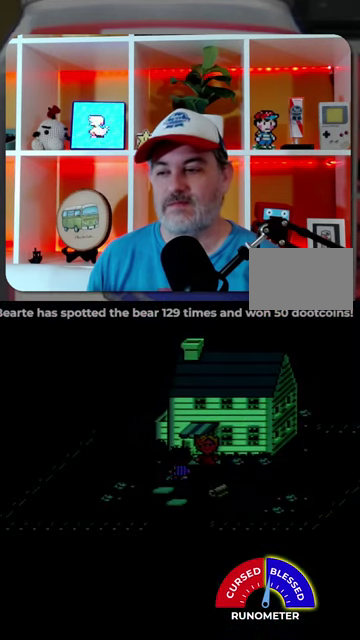
{"buttons": [], "events": [[34, "A", "down"], [134, "A", "up"]]}
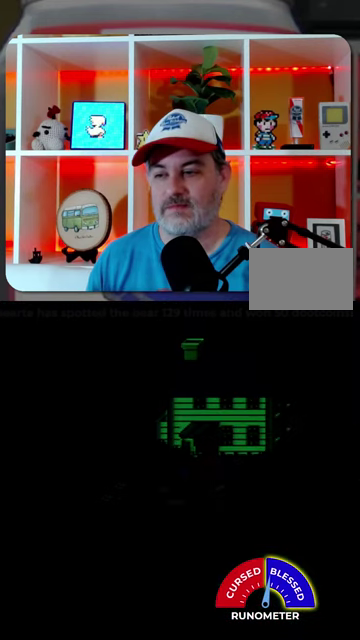
{"buttons": [], "events": []}
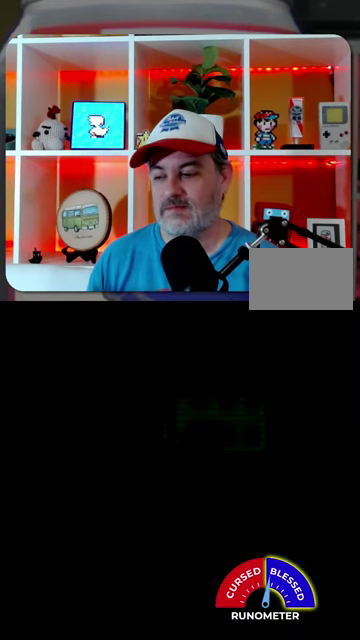
{"buttons": ["DPAD_LEFT"], "events": [[234, "DPAD_LEFT", "down"]]}
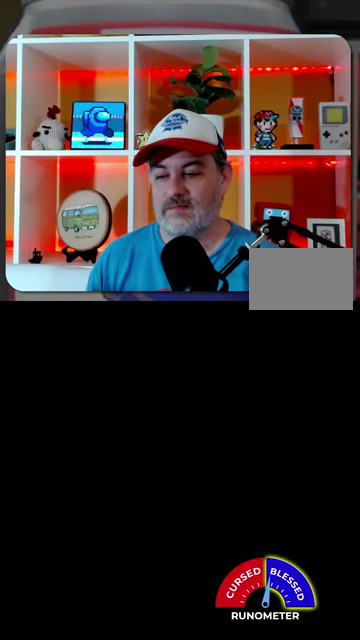
{"buttons": ["DPAD_LEFT"], "events": []}
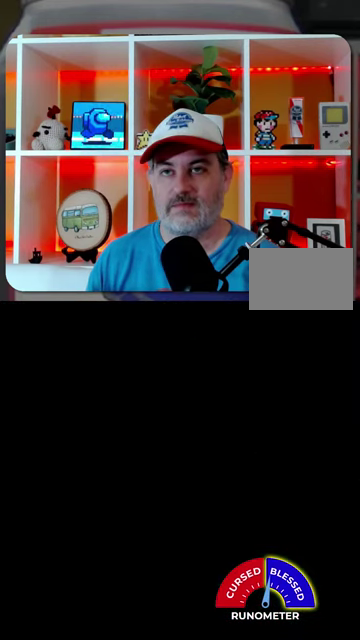
{"buttons": ["DPAD_LEFT"], "events": []}
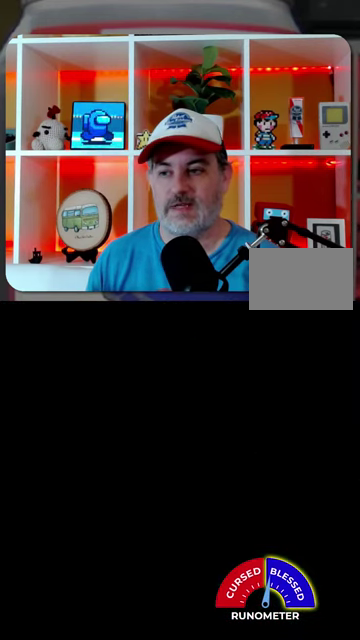
{"buttons": ["DPAD_LEFT"], "events": []}
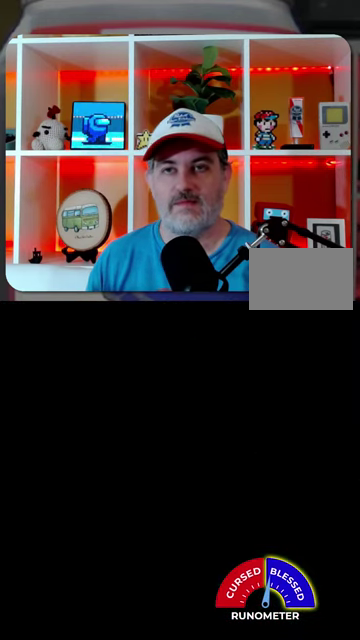
{"buttons": ["DPAD_LEFT"], "events": []}
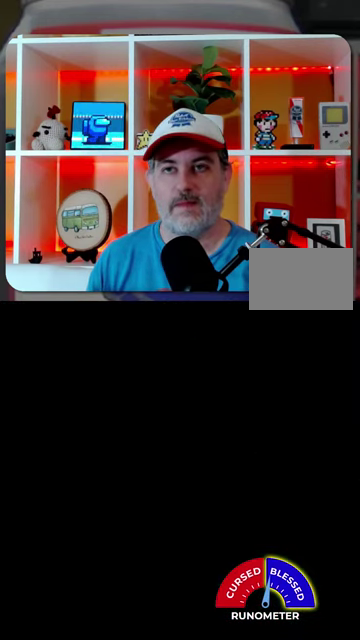
{"buttons": ["DPAD_LEFT"], "events": []}
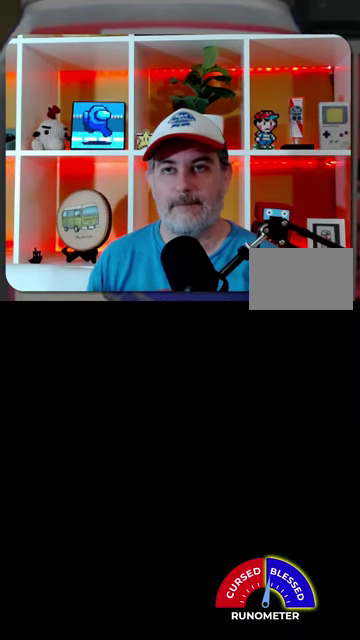
{"buttons": ["DPAD_LEFT"], "events": []}
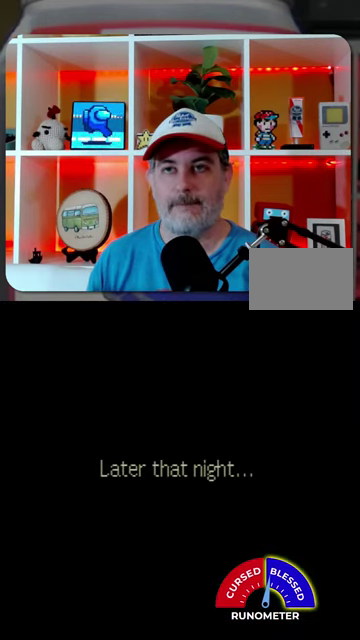
{"buttons": ["DPAD_LEFT"], "events": []}
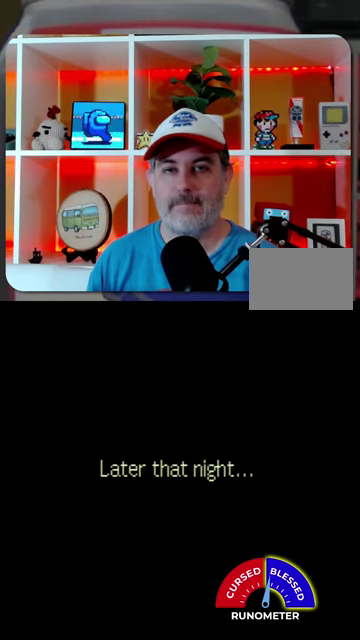
{"buttons": ["DPAD_LEFT"], "events": []}